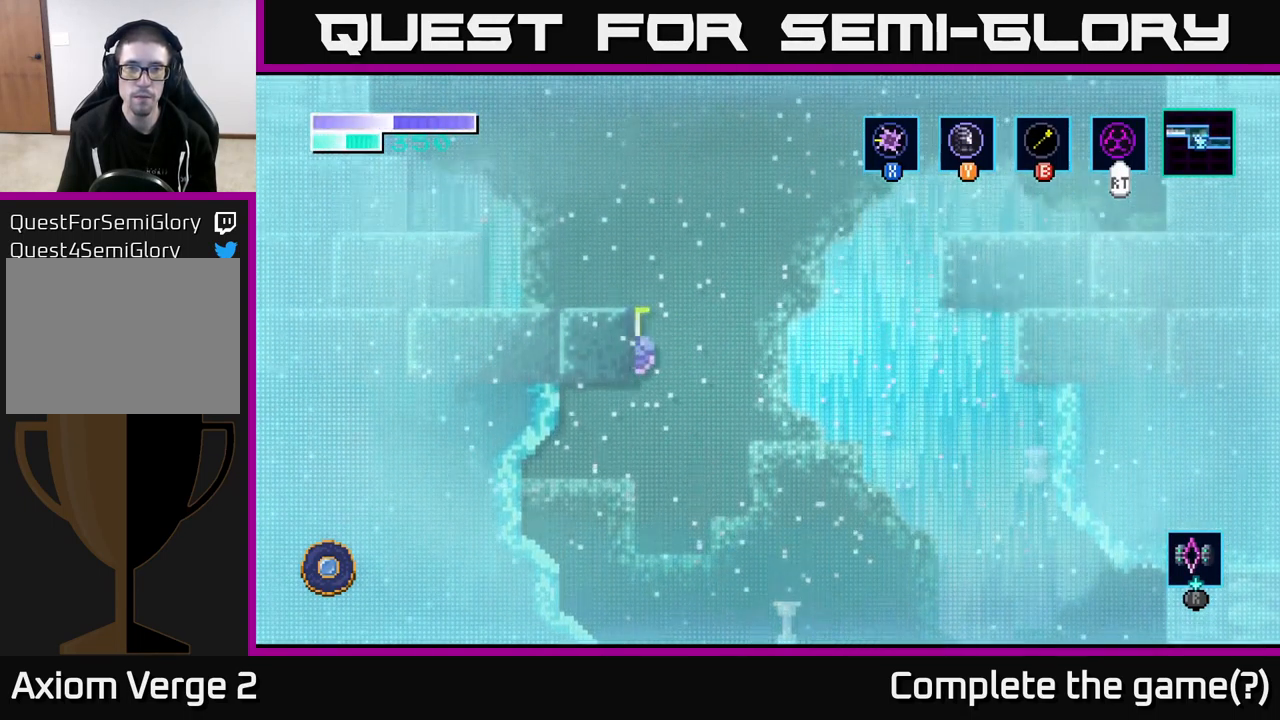
Gameplay with a controller (Xbox layout); each line is a JSON object with the inputs held at the frame after it. "events" lists button and stick changes between this image and that frame as [ms after this image, input, new state], when the widget could be followed in between.
{"buttons": [], "left_stick": "right", "right_stick": "center", "events": [[250, "left_stick", "center"], [400, "left_stick", "right"]]}
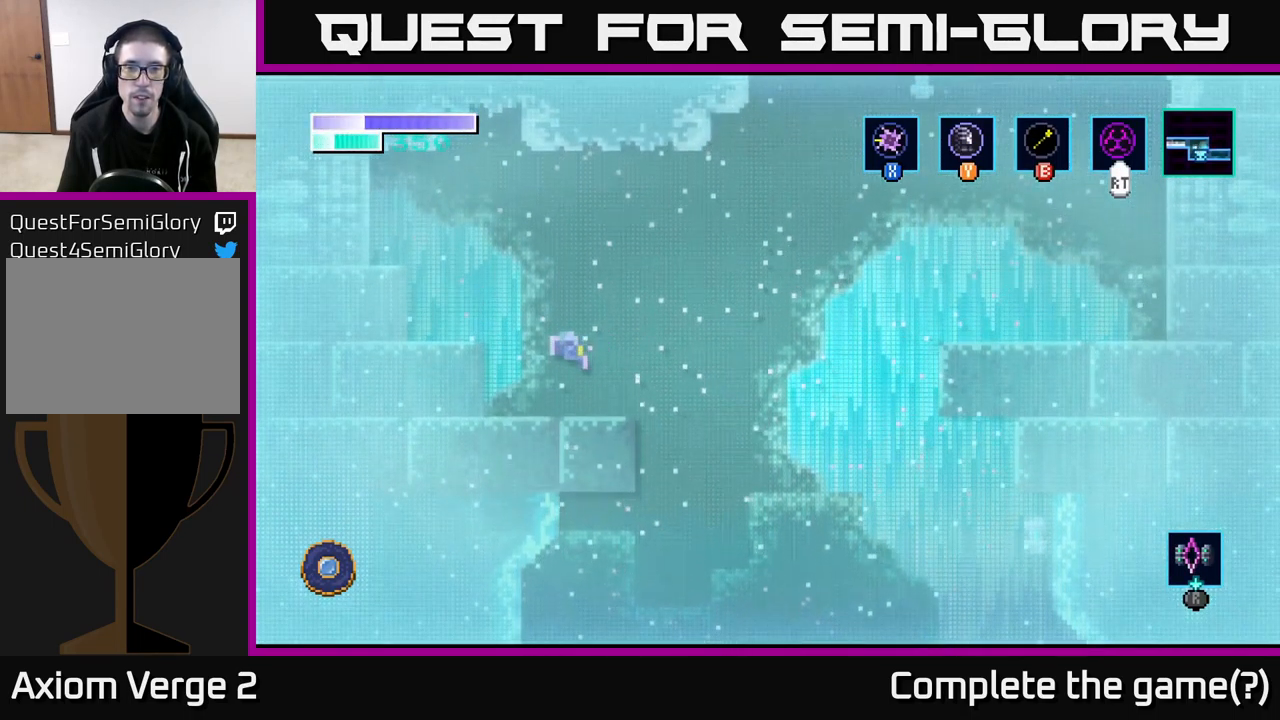
{"buttons": ["A"], "left_stick": "right", "right_stick": "center", "events": [[250, "A", "down"]]}
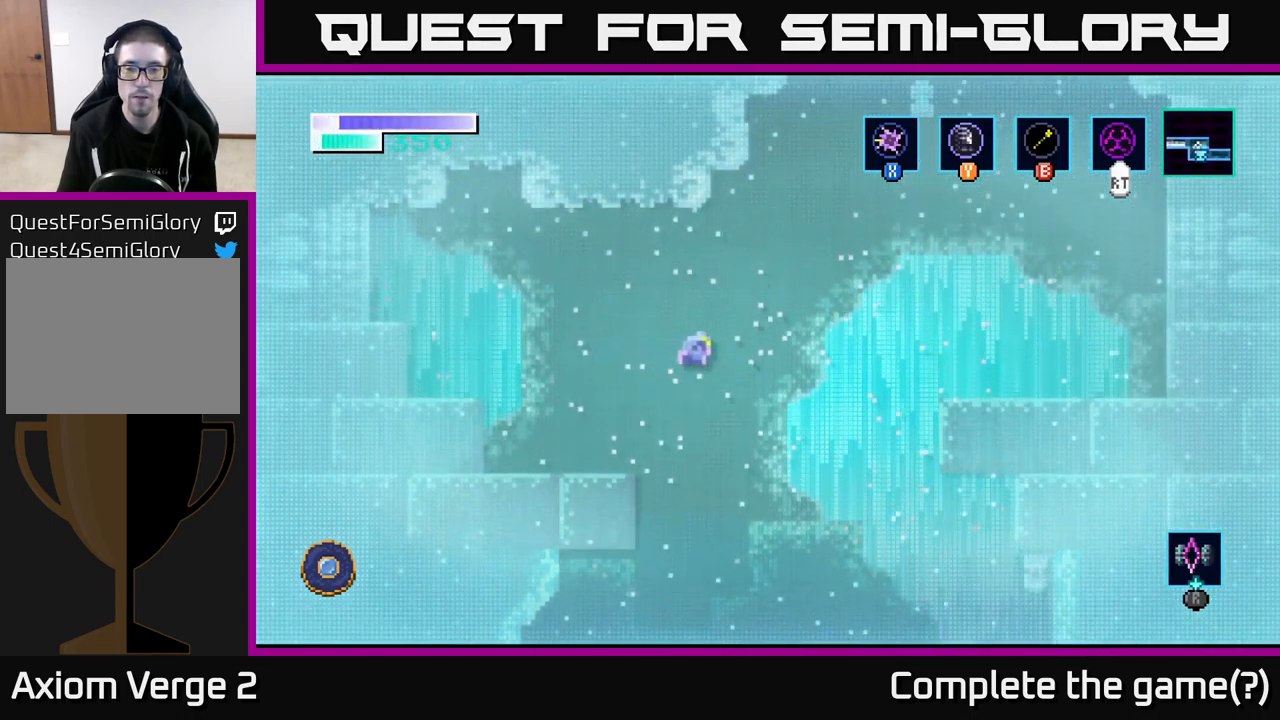
{"buttons": ["A"], "left_stick": "right", "right_stick": "center", "events": [[200, "A", "up"], [267, "A", "down"]]}
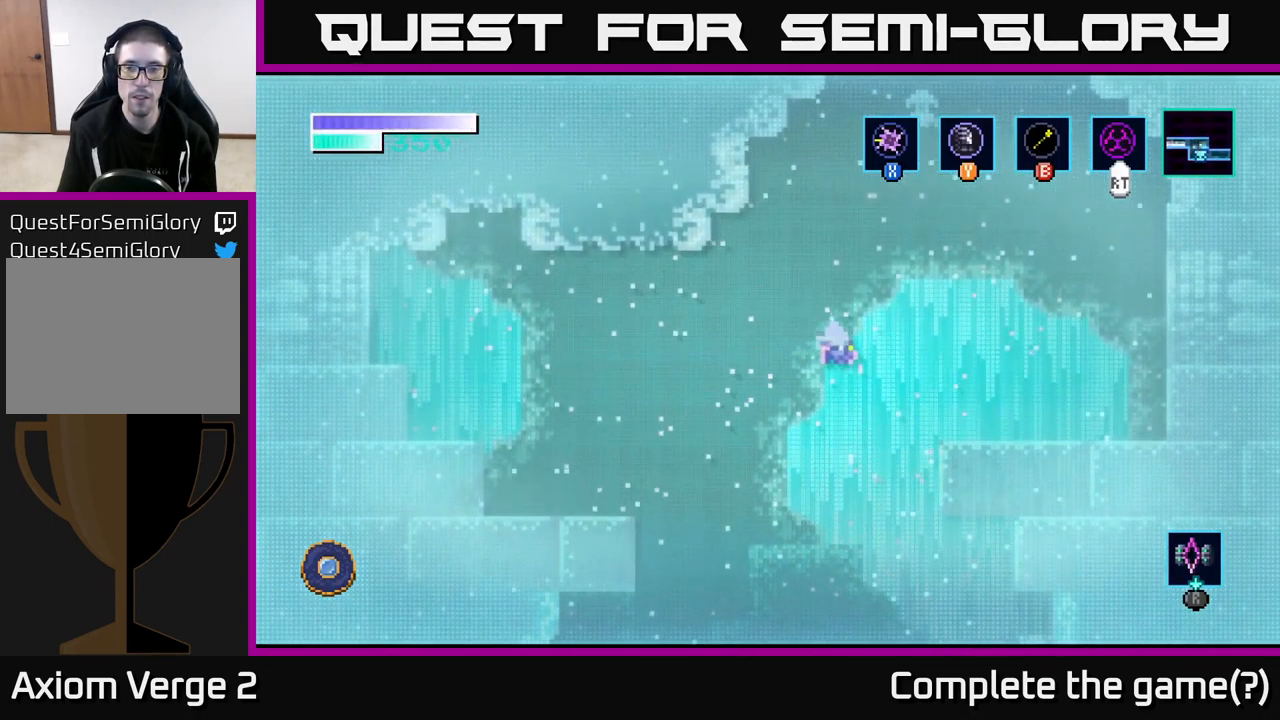
{"buttons": [], "left_stick": "right", "right_stick": "center", "events": [[100, "A", "up"]]}
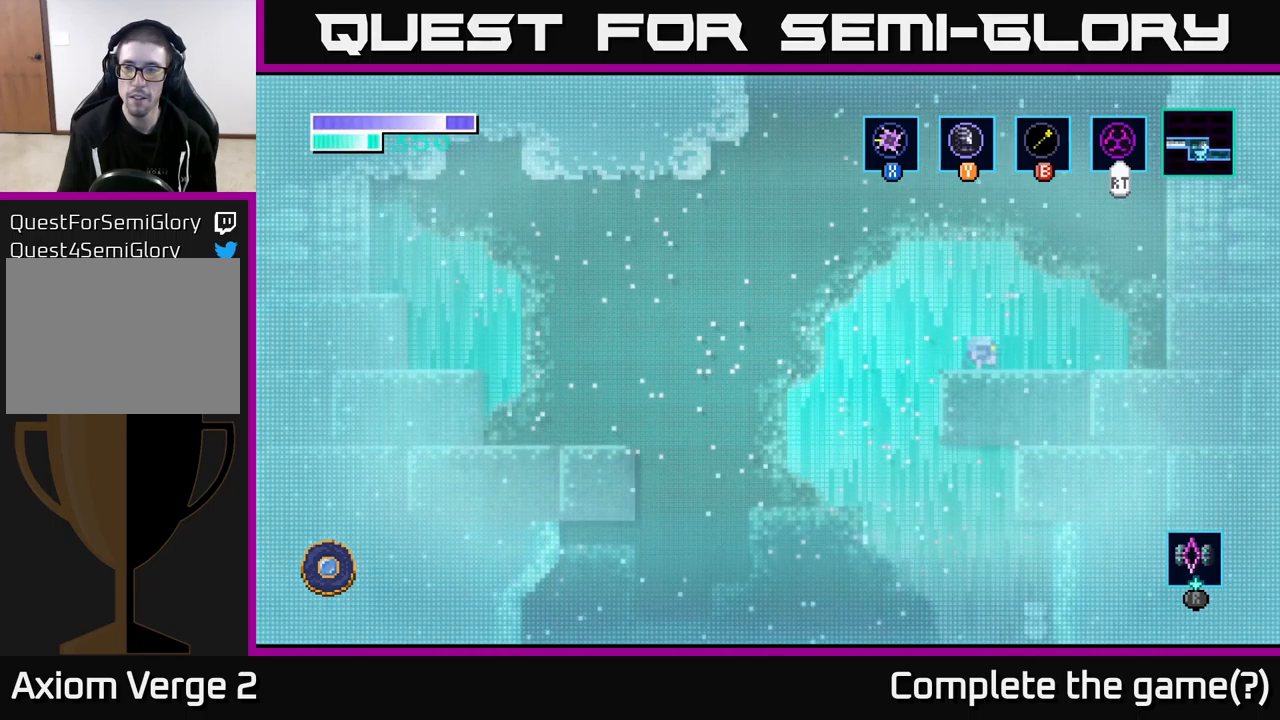
{"buttons": [], "left_stick": "right", "right_stick": "center", "events": [[133, "A", "down"], [483, "A", "up"]]}
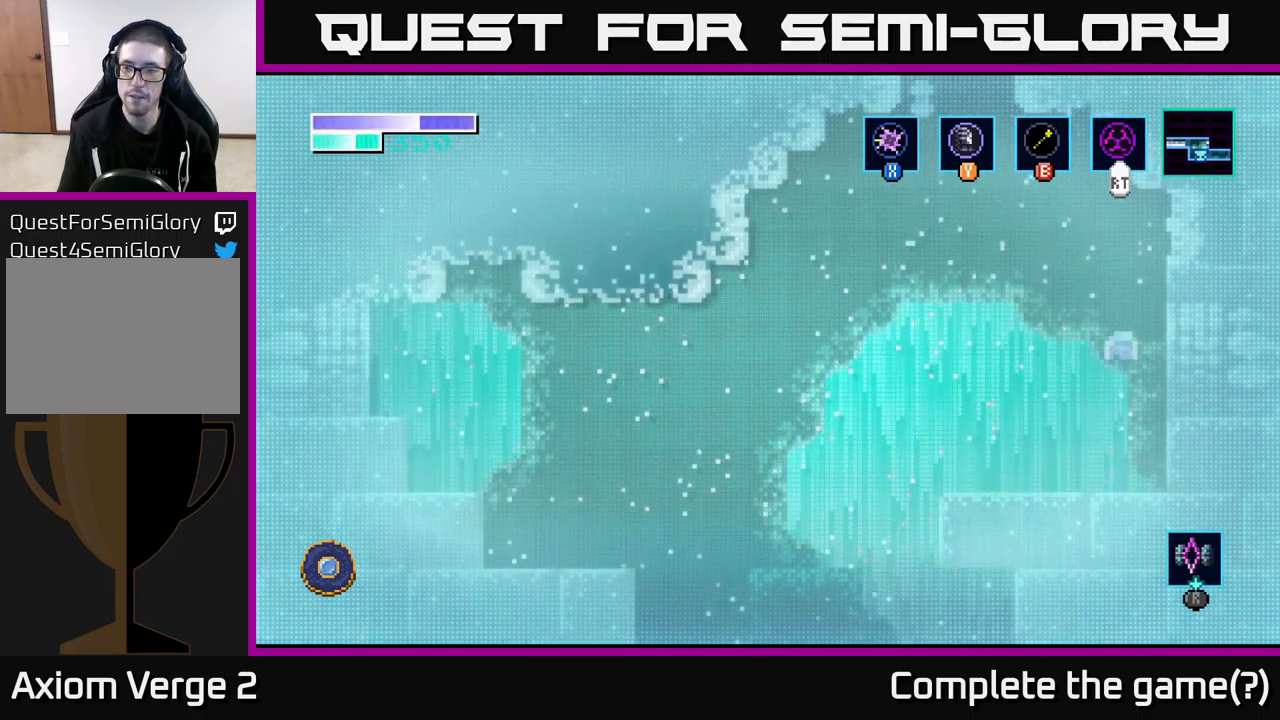
{"buttons": [], "left_stick": "center", "right_stick": "center", "events": [[450, "left_stick", "center"]]}
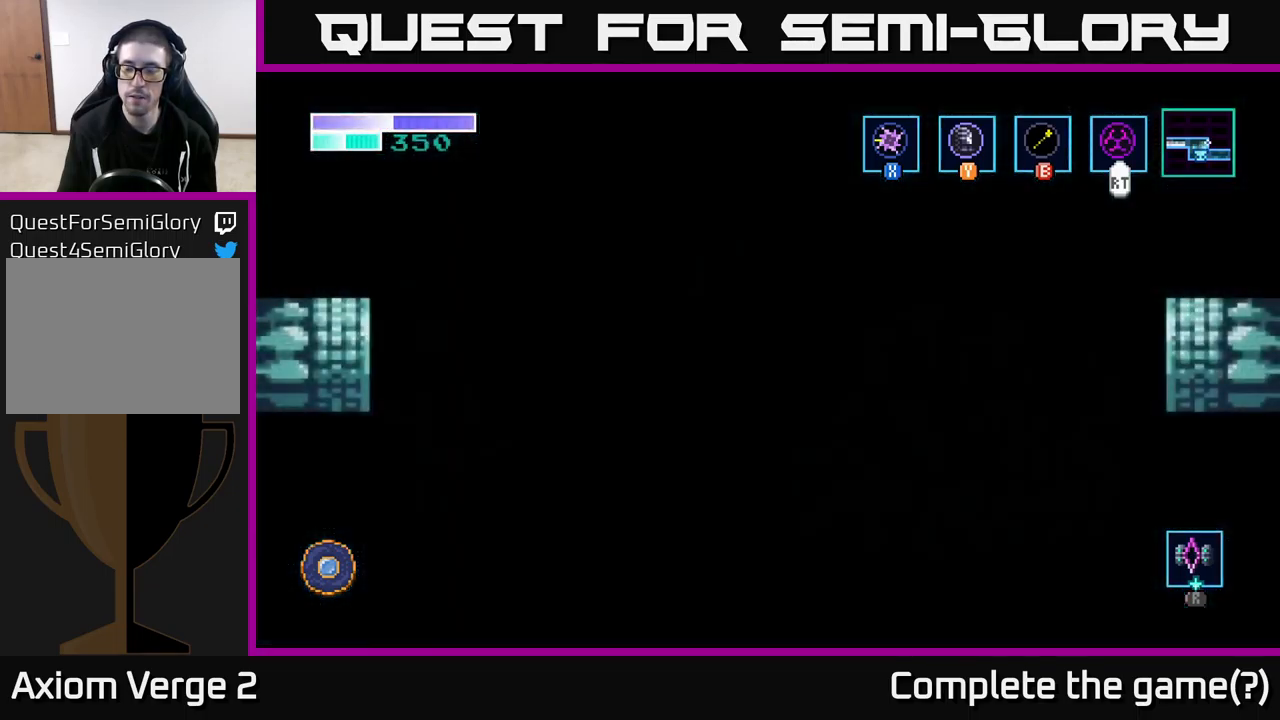
{"buttons": [], "left_stick": "center", "right_stick": "center", "events": []}
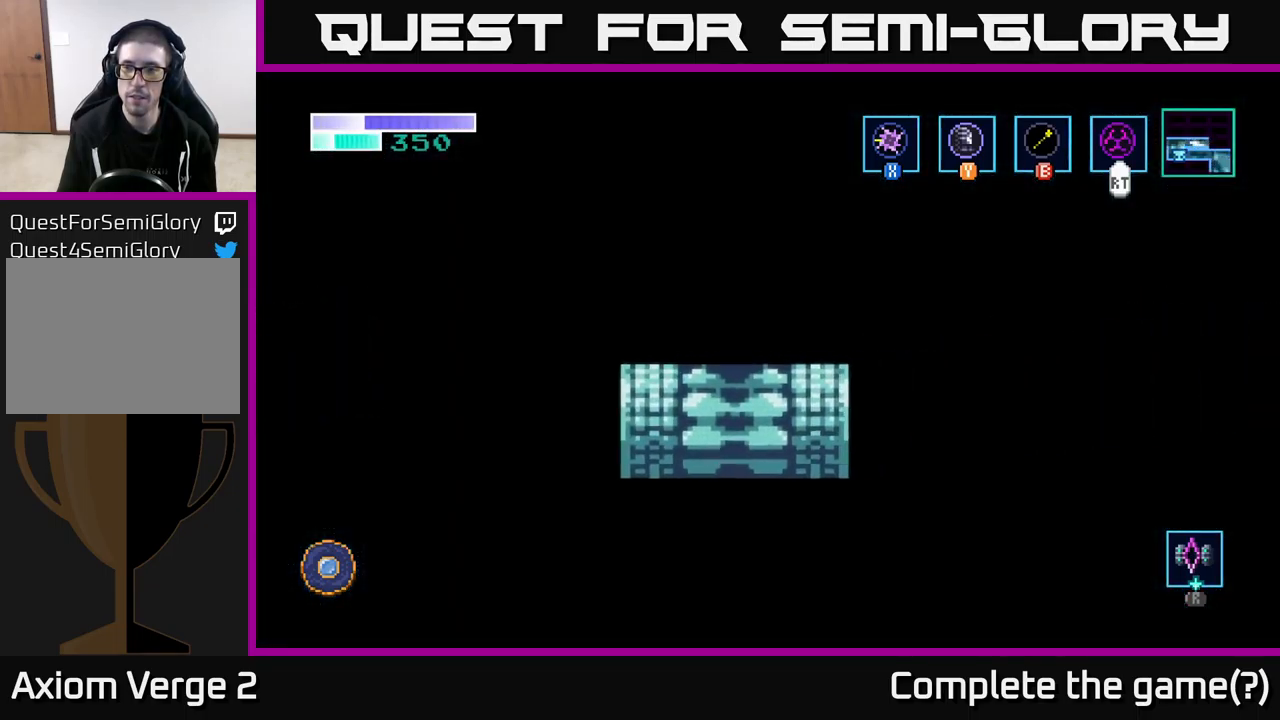
{"buttons": [], "left_stick": "right", "right_stick": "center", "events": [[183, "left_stick", "right"]]}
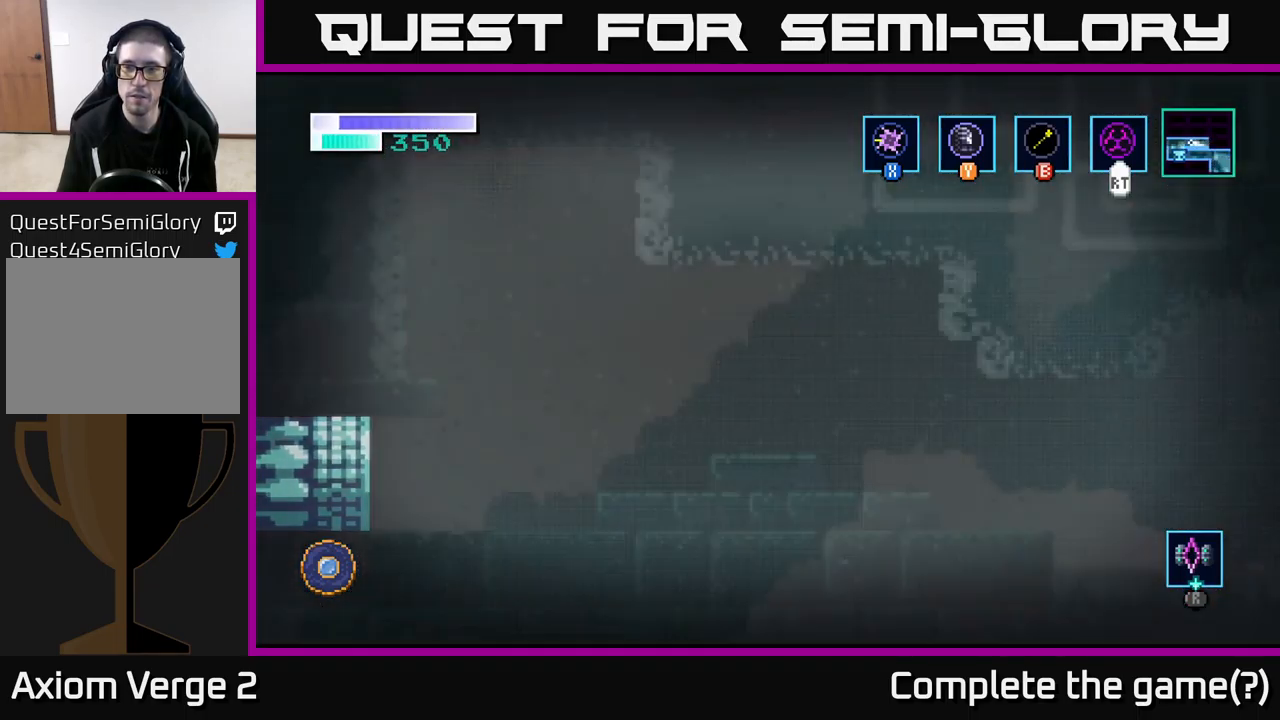
{"buttons": [], "left_stick": "right", "right_stick": "center", "events": []}
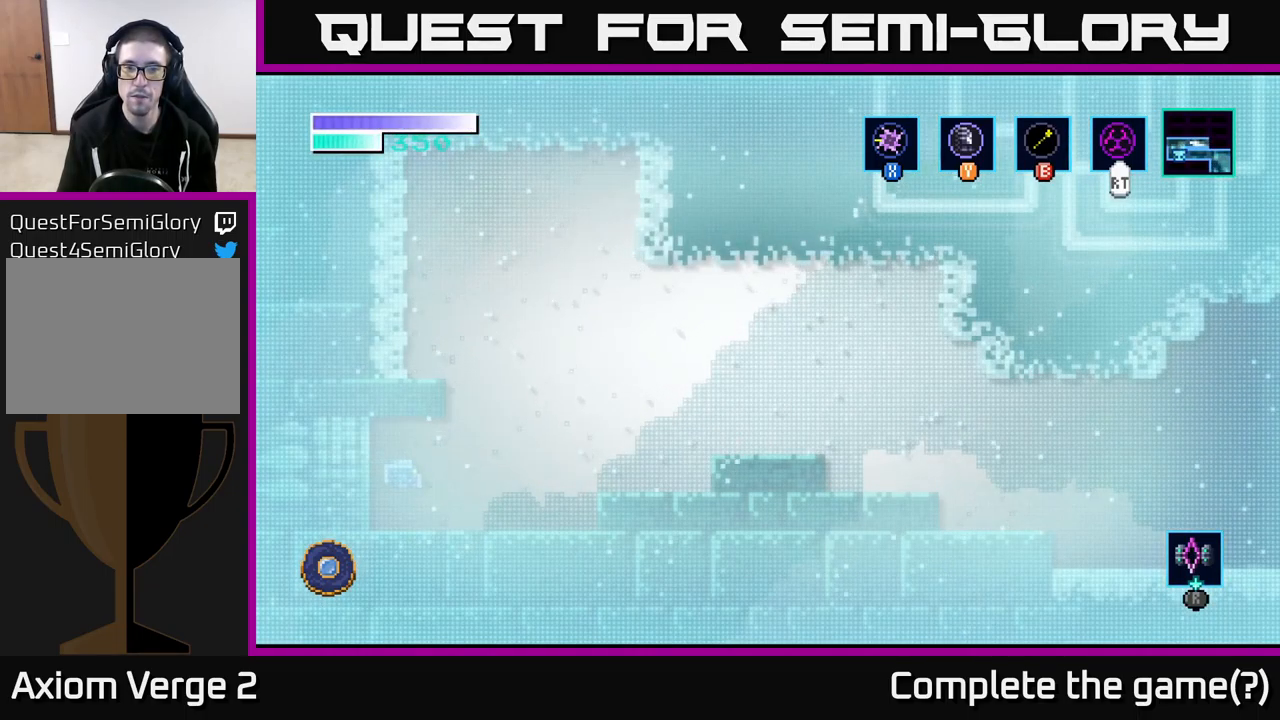
{"buttons": [], "left_stick": "right", "right_stick": "center", "events": []}
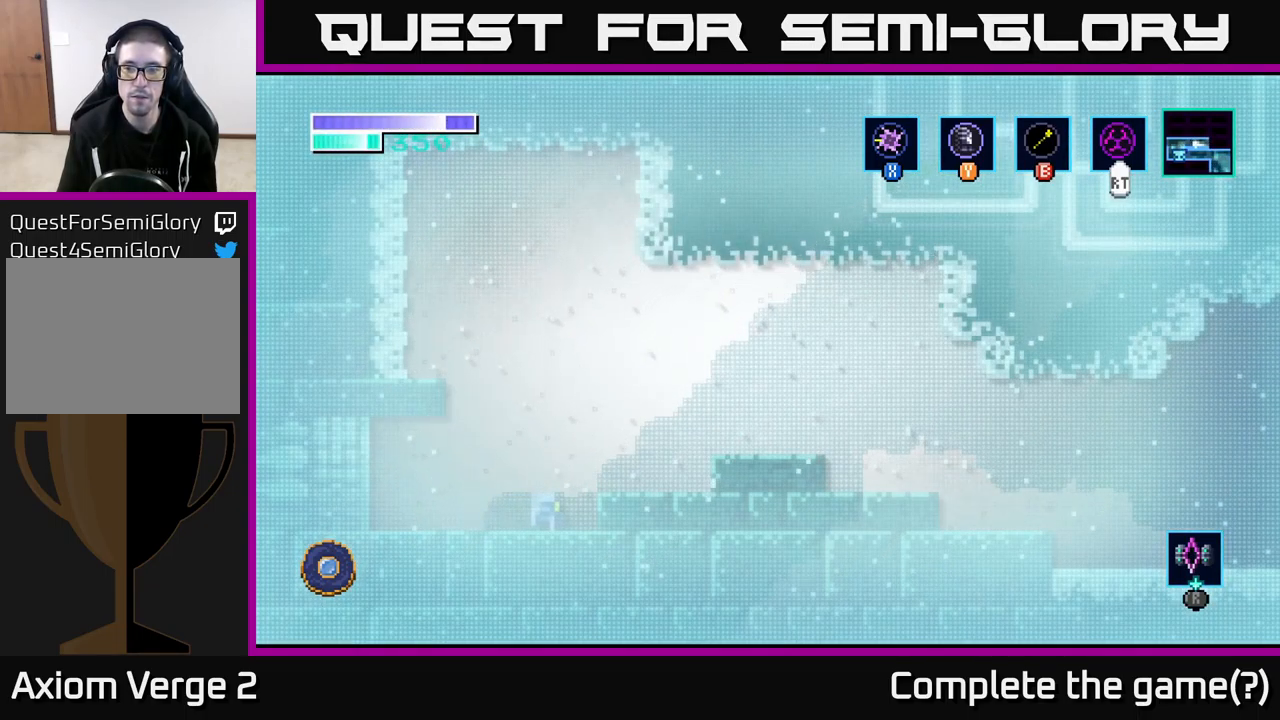
{"buttons": [], "left_stick": "right", "right_stick": "center", "events": [[66, "A", "down"], [366, "A", "up"]]}
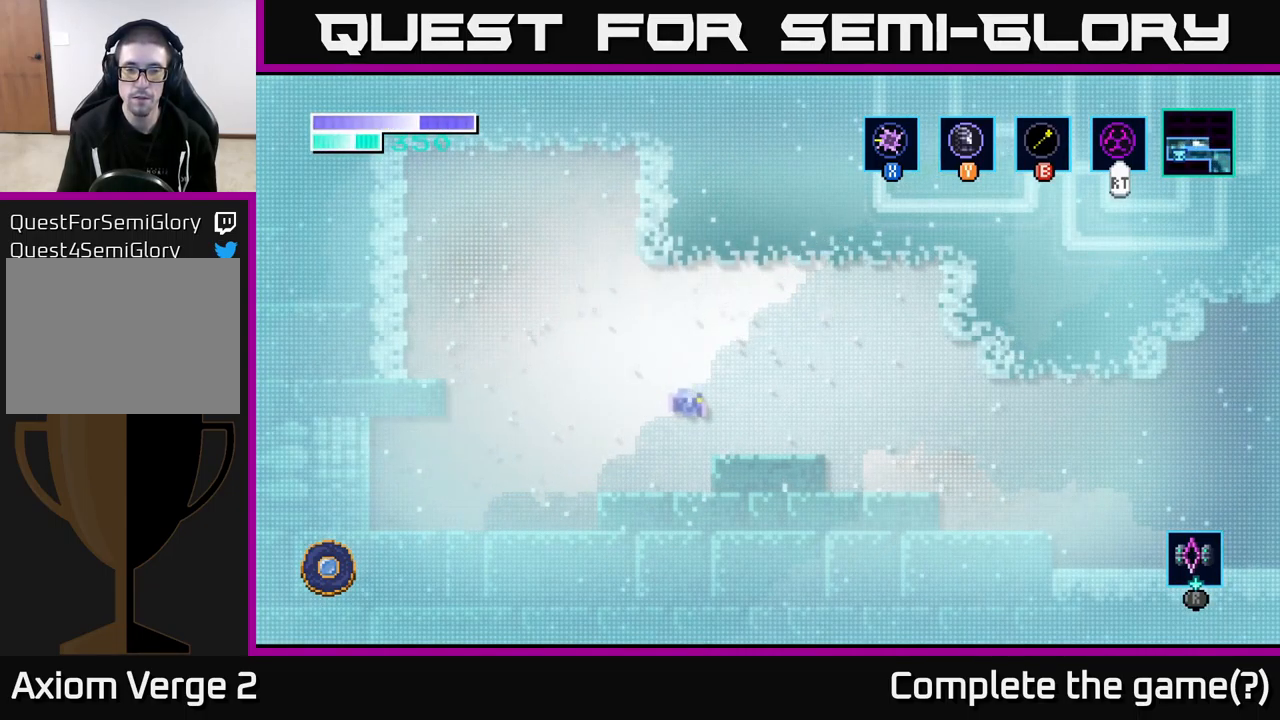
{"buttons": [], "left_stick": "right", "right_stick": "center", "events": []}
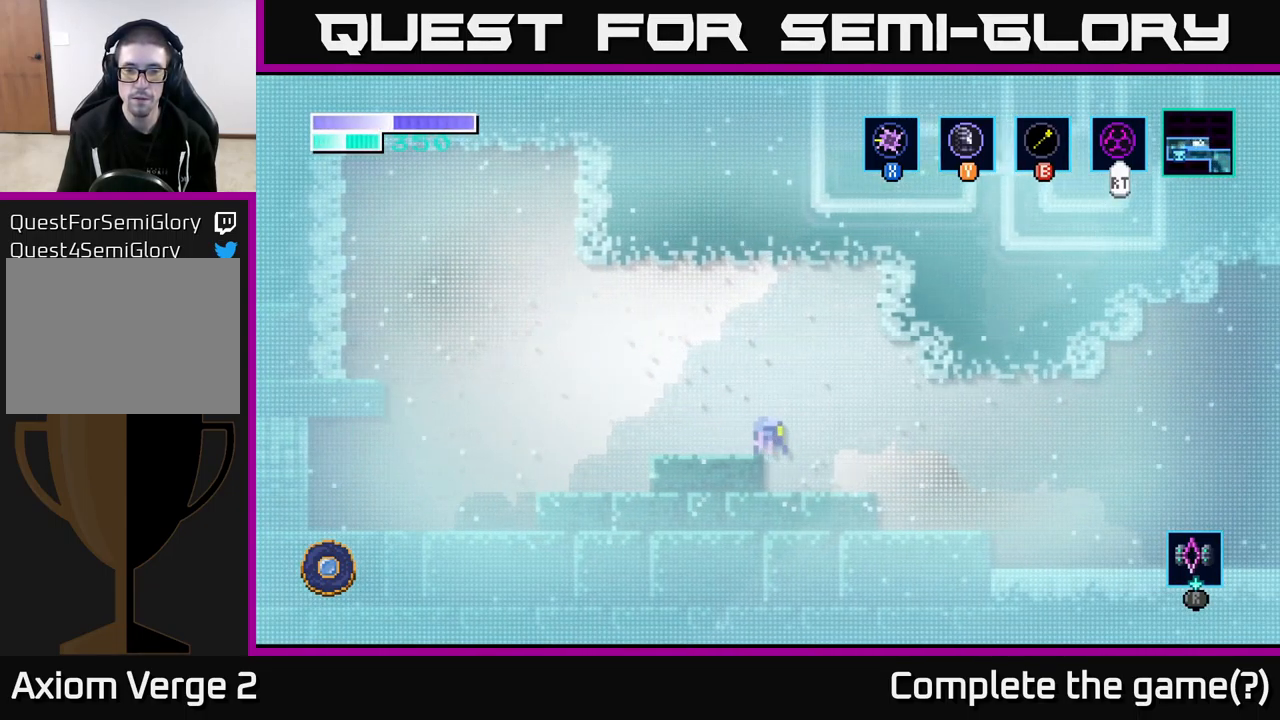
{"buttons": [], "left_stick": "right", "right_stick": "center", "events": []}
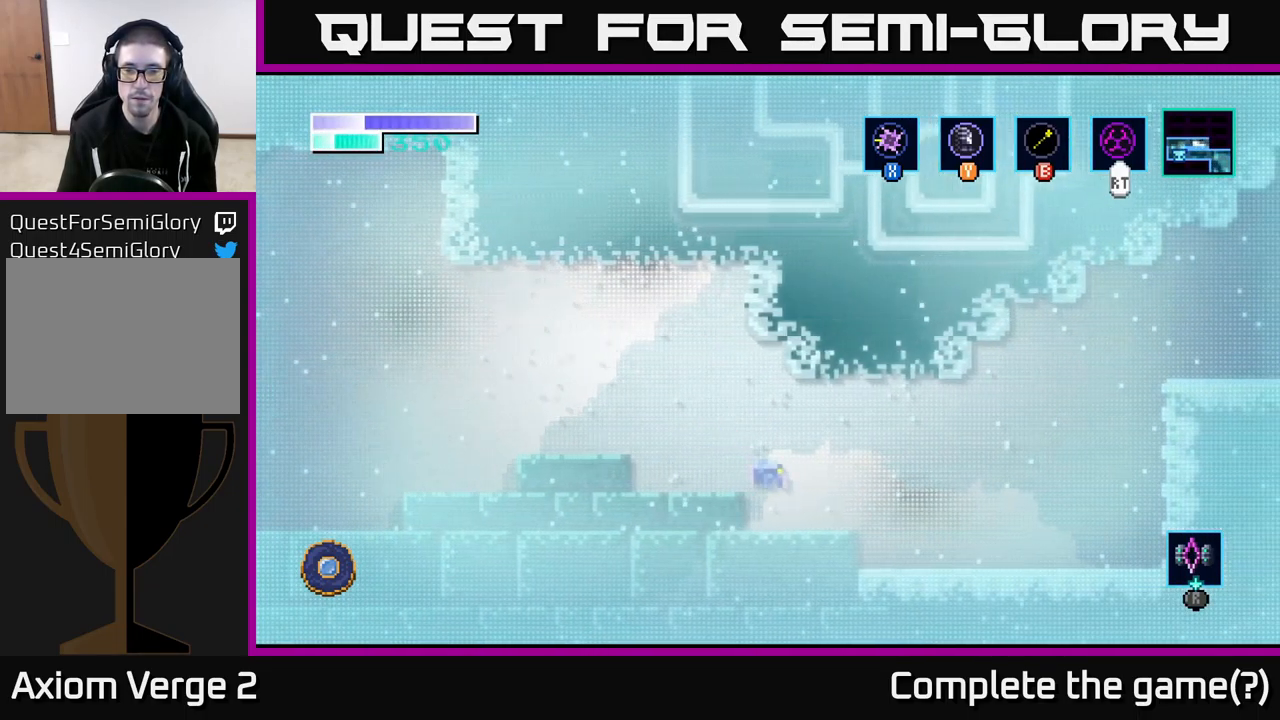
{"buttons": ["A"], "left_stick": "right", "right_stick": "center", "events": [[367, "A", "down"]]}
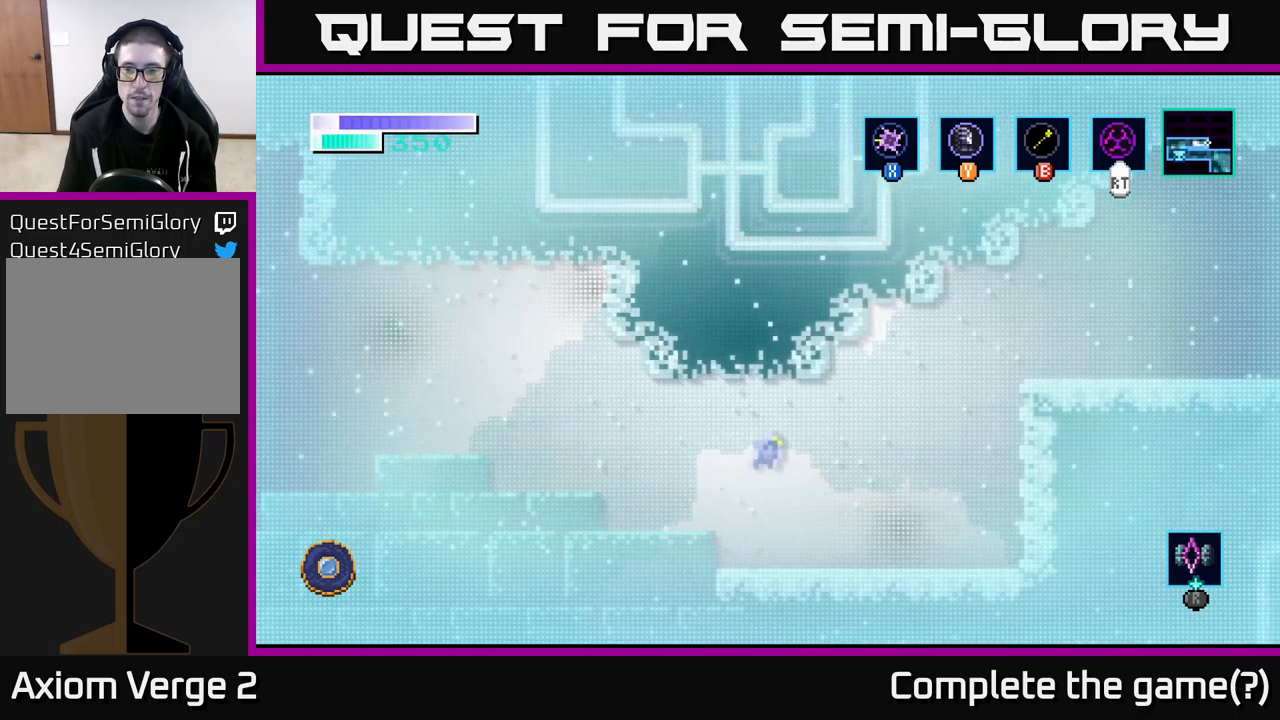
{"buttons": [], "left_stick": "right", "right_stick": "center", "events": [[300, "A", "up"], [367, "B", "down"], [500, "B", "up"]]}
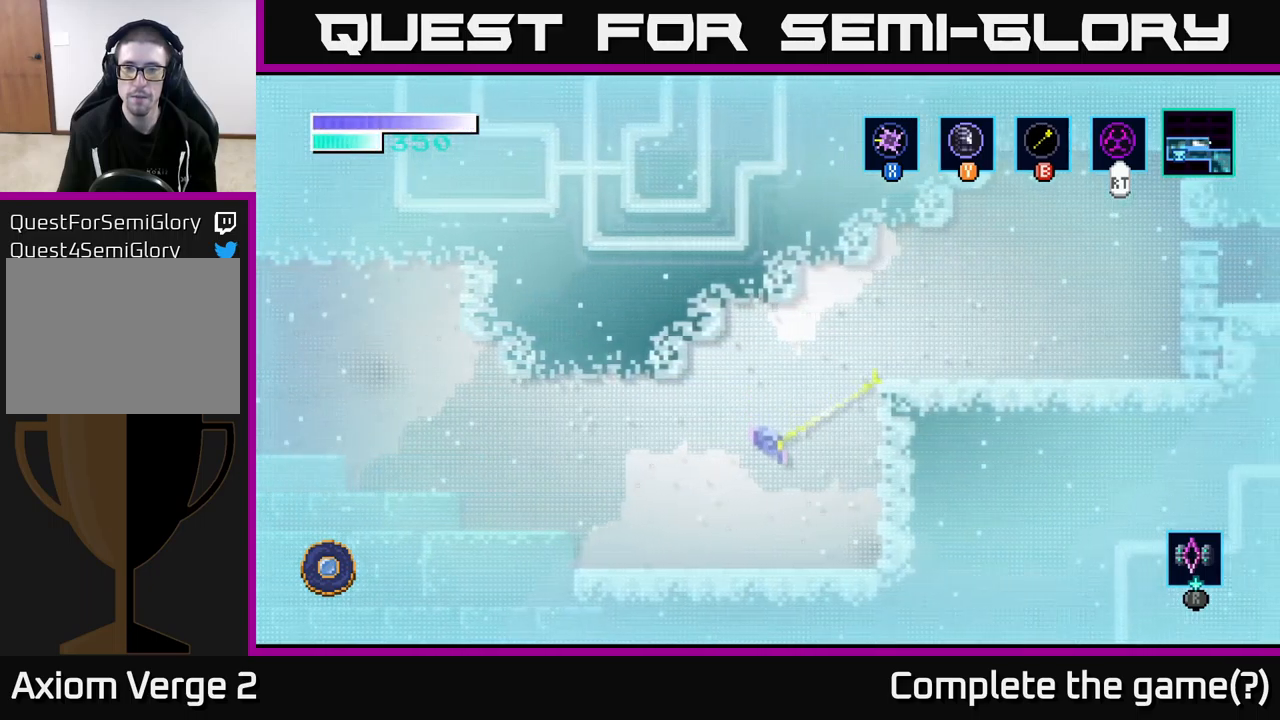
{"buttons": [], "left_stick": "right", "right_stick": "center", "events": []}
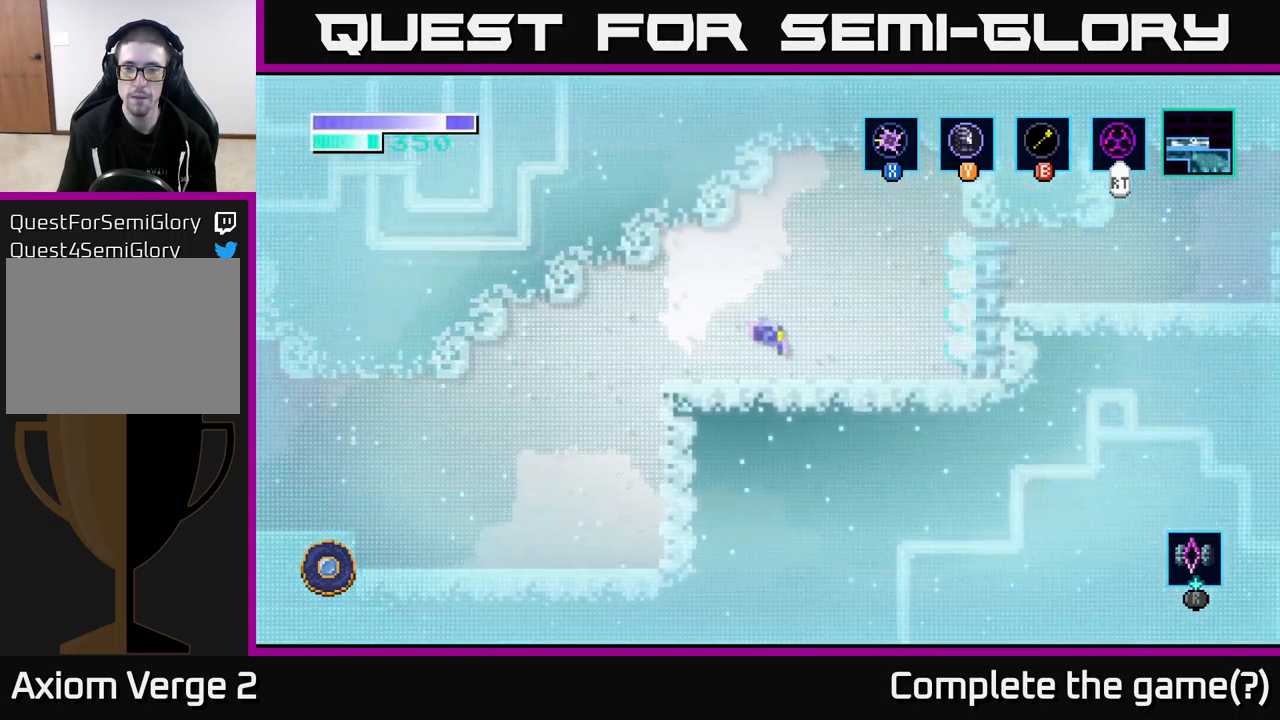
{"buttons": ["A"], "left_stick": "right", "right_stick": "center", "events": [[300, "A", "down"], [367, "X", "down"], [500, "X", "up"]]}
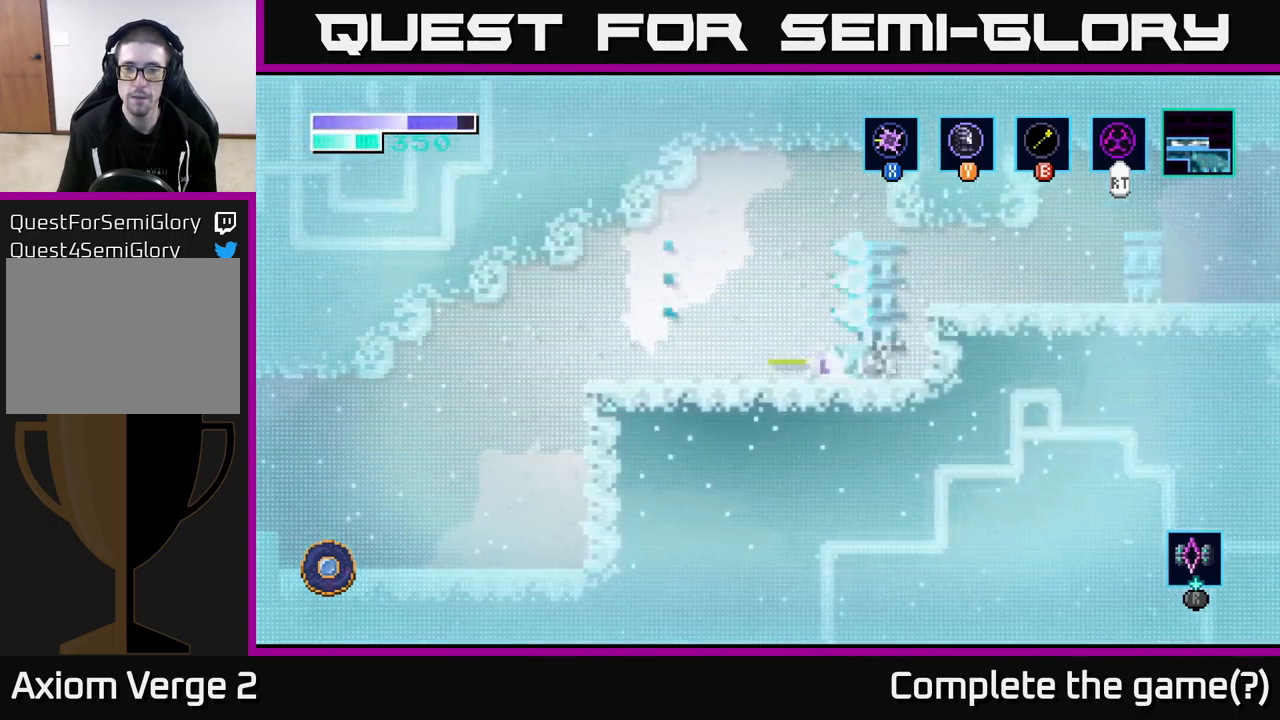
{"buttons": [], "left_stick": "center", "right_stick": "center", "events": [[67, "A", "up"], [133, "X", "down"], [200, "left_stick", "center"], [233, "X", "up"], [350, "X", "down"], [500, "X", "up"]]}
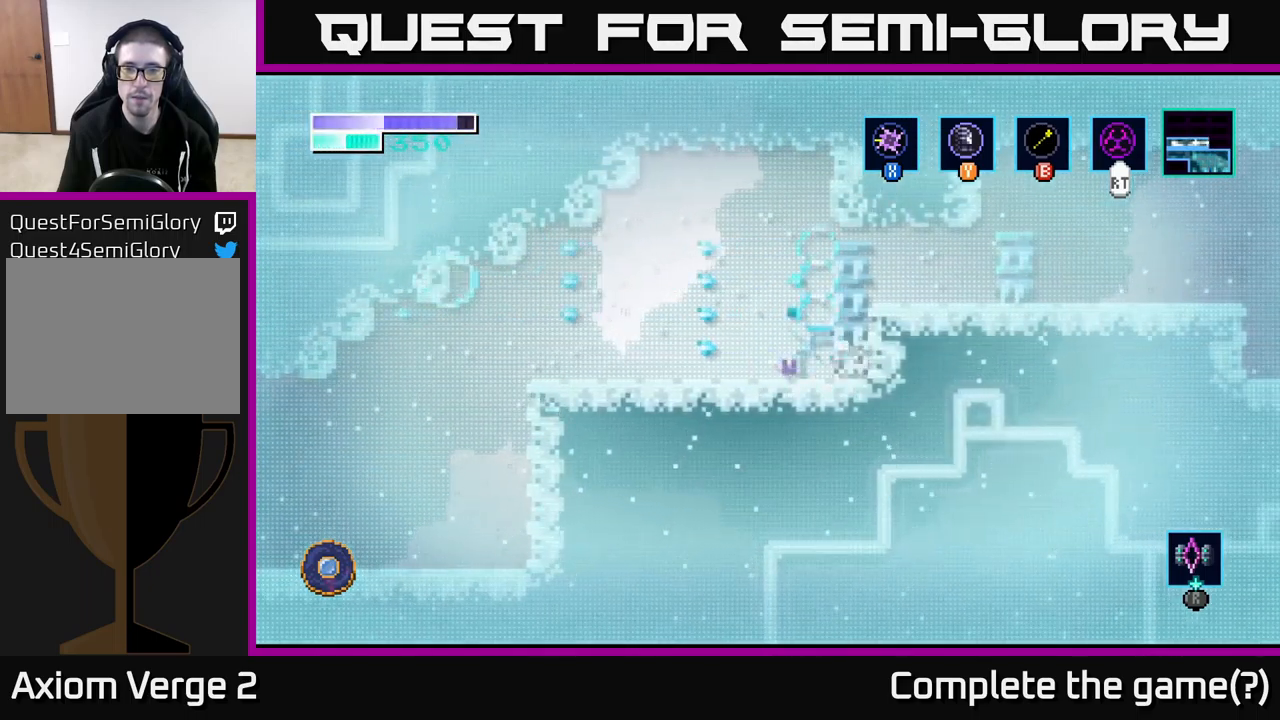
{"buttons": [], "left_stick": "center", "right_stick": "center", "events": [[100, "X", "down"], [267, "X", "up"], [333, "X", "down"], [500, "X", "up"]]}
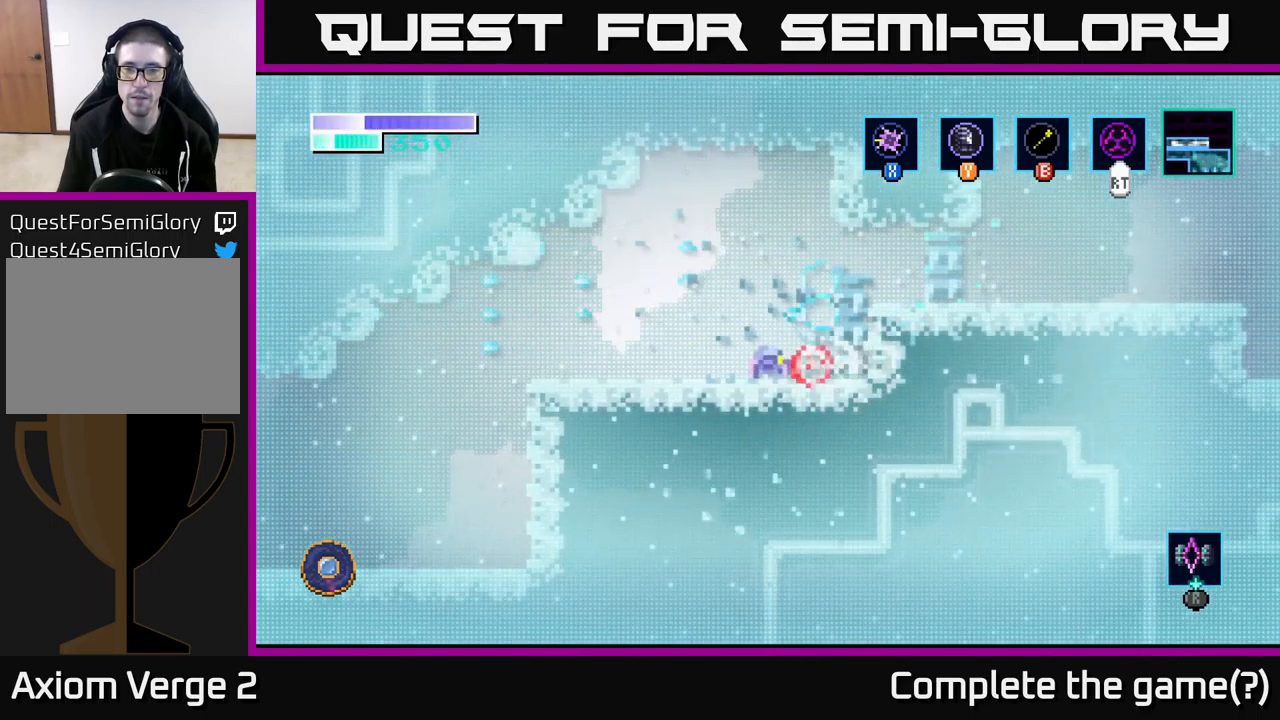
{"buttons": [], "left_stick": "center", "right_stick": "center", "events": [[83, "X", "down"], [233, "X", "up"], [317, "X", "down"], [467, "X", "up"]]}
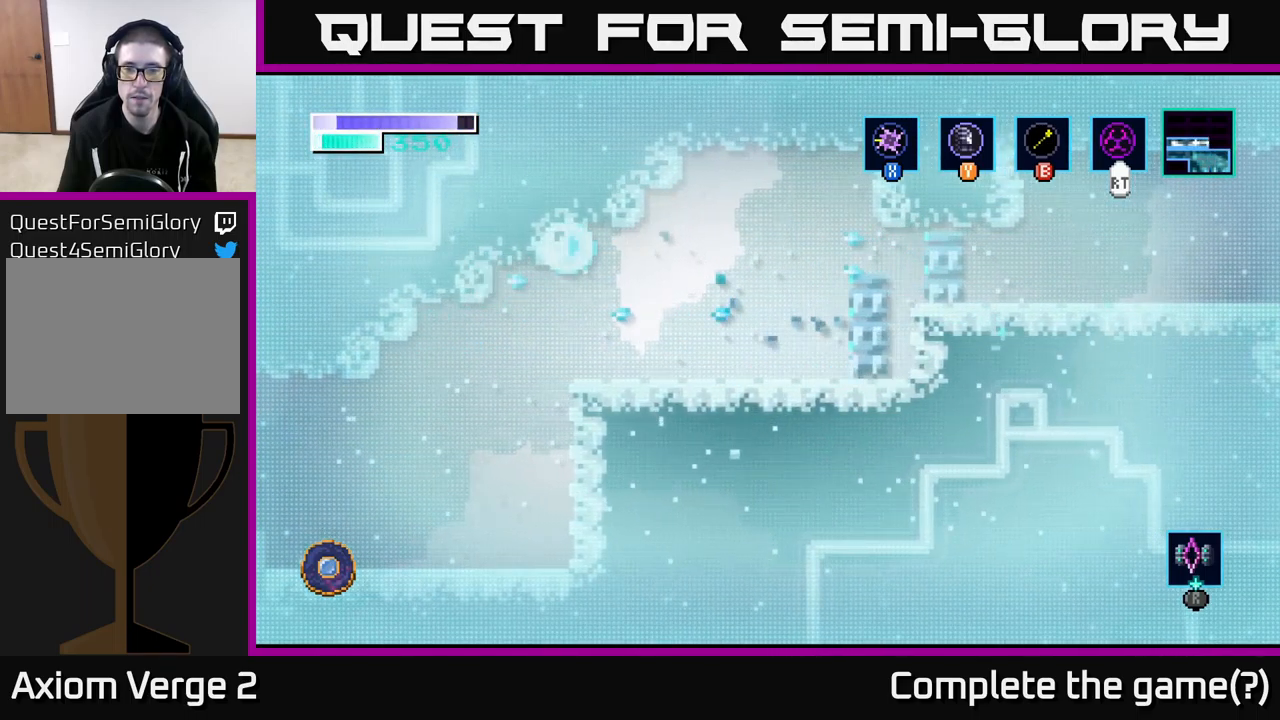
{"buttons": [], "left_stick": "center", "right_stick": "center", "events": [[67, "X", "down"], [100, "left_stick", "right"], [200, "X", "up"], [283, "X", "down"], [300, "left_stick", "center"], [433, "X", "up"]]}
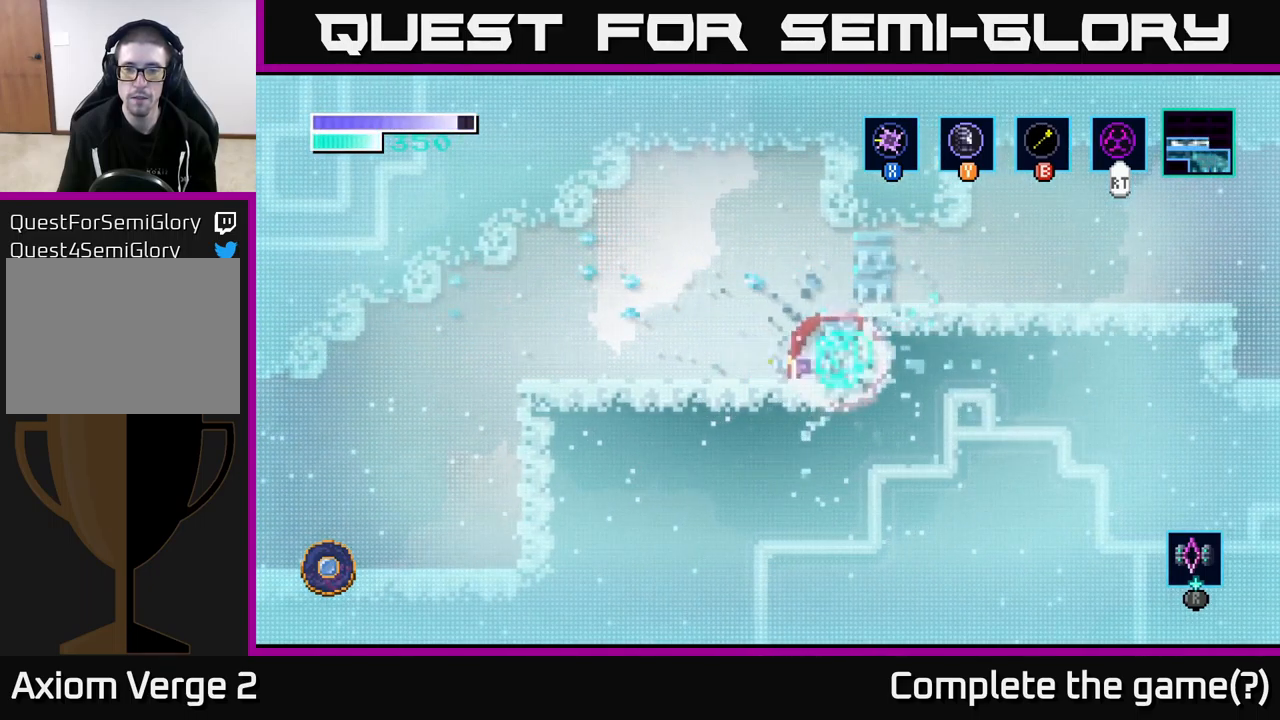
{"buttons": ["X"], "left_stick": "center", "right_stick": "center", "events": [[17, "X", "down"], [83, "left_stick", "right"], [167, "X", "up"], [250, "X", "down"], [267, "left_stick", "center"], [400, "X", "up"], [483, "X", "down"]]}
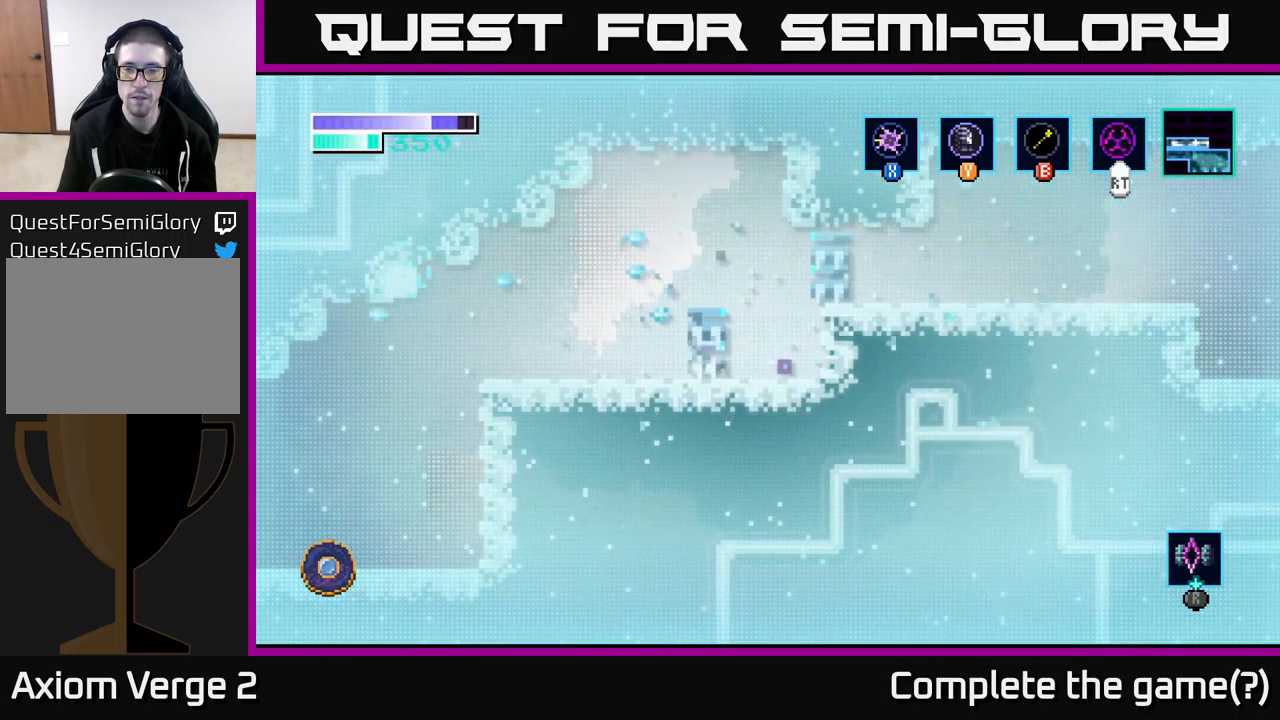
{"buttons": [], "left_stick": "center", "right_stick": "center", "events": [[133, "X", "up"], [167, "left_stick", "left"], [283, "X", "down"], [433, "X", "up"], [483, "left_stick", "center"]]}
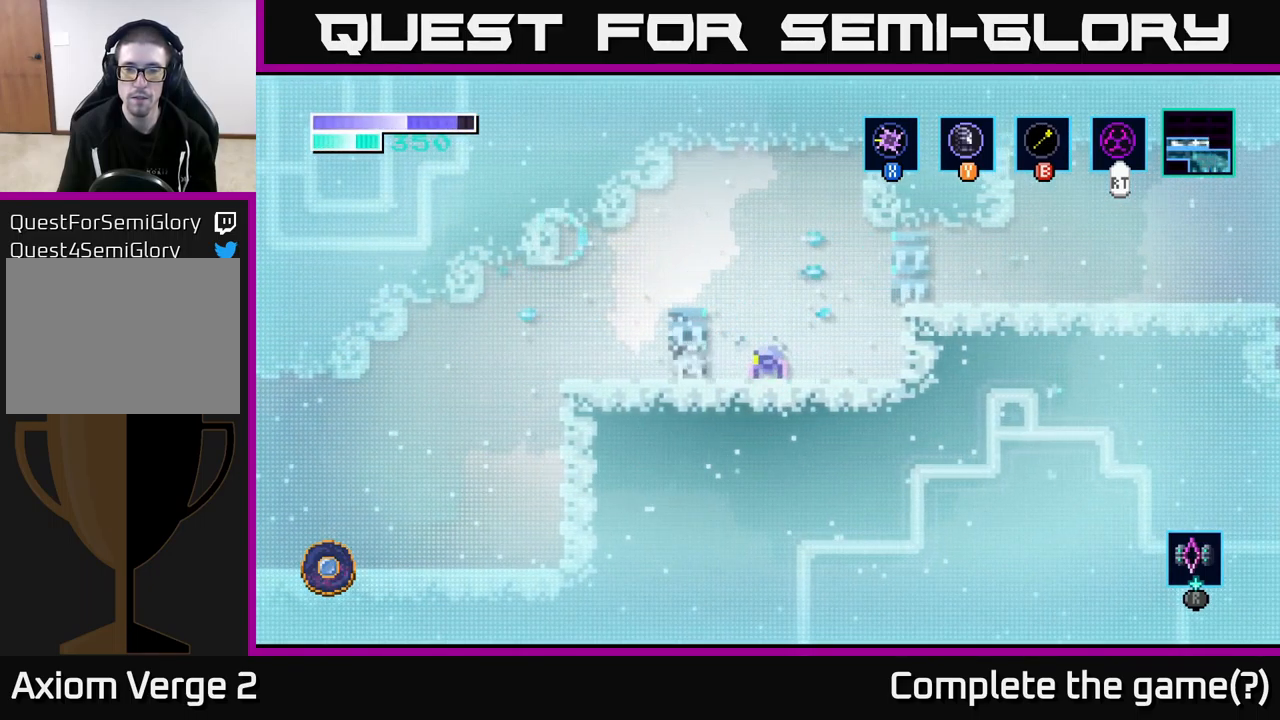
{"buttons": [], "left_stick": "left", "right_stick": "center", "events": [[17, "X", "down"], [50, "left_stick", "left"], [167, "X", "up"], [267, "X", "down"], [433, "X", "up"]]}
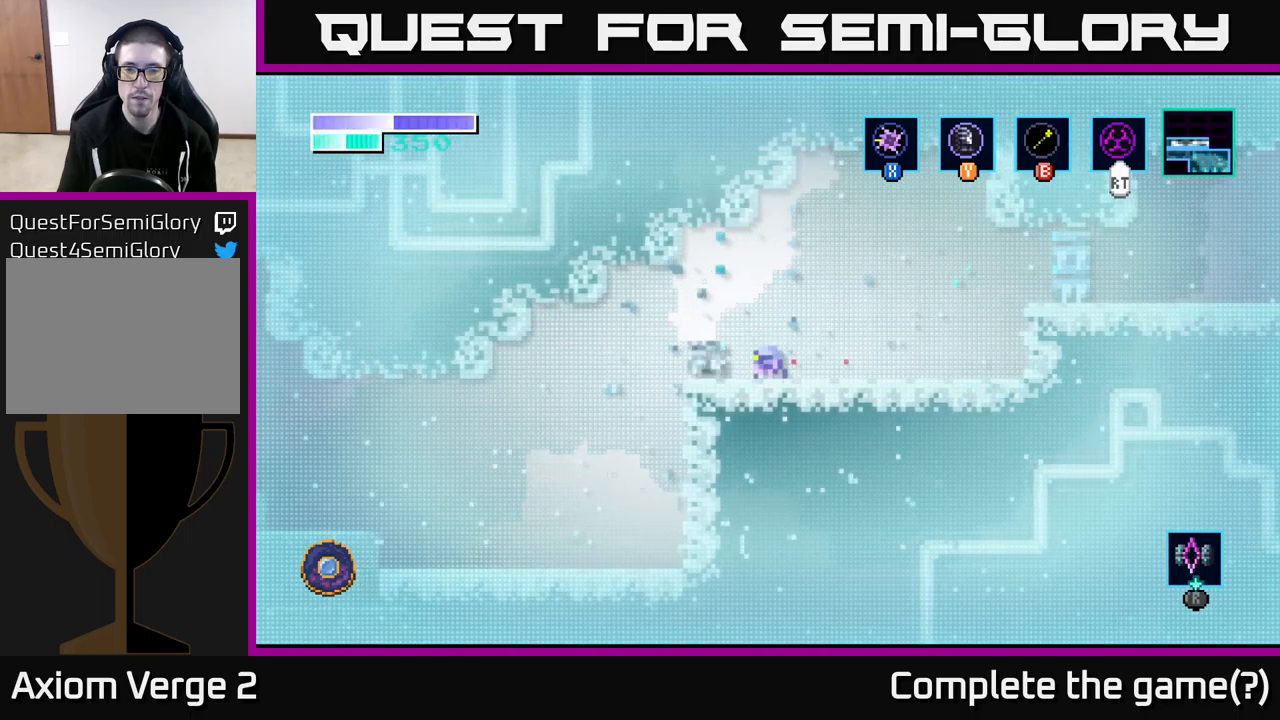
{"buttons": [], "left_stick": "center", "right_stick": "center", "events": [[17, "X", "down"], [100, "left_stick", "center"], [167, "X", "up"], [267, "X", "down"], [417, "X", "up"]]}
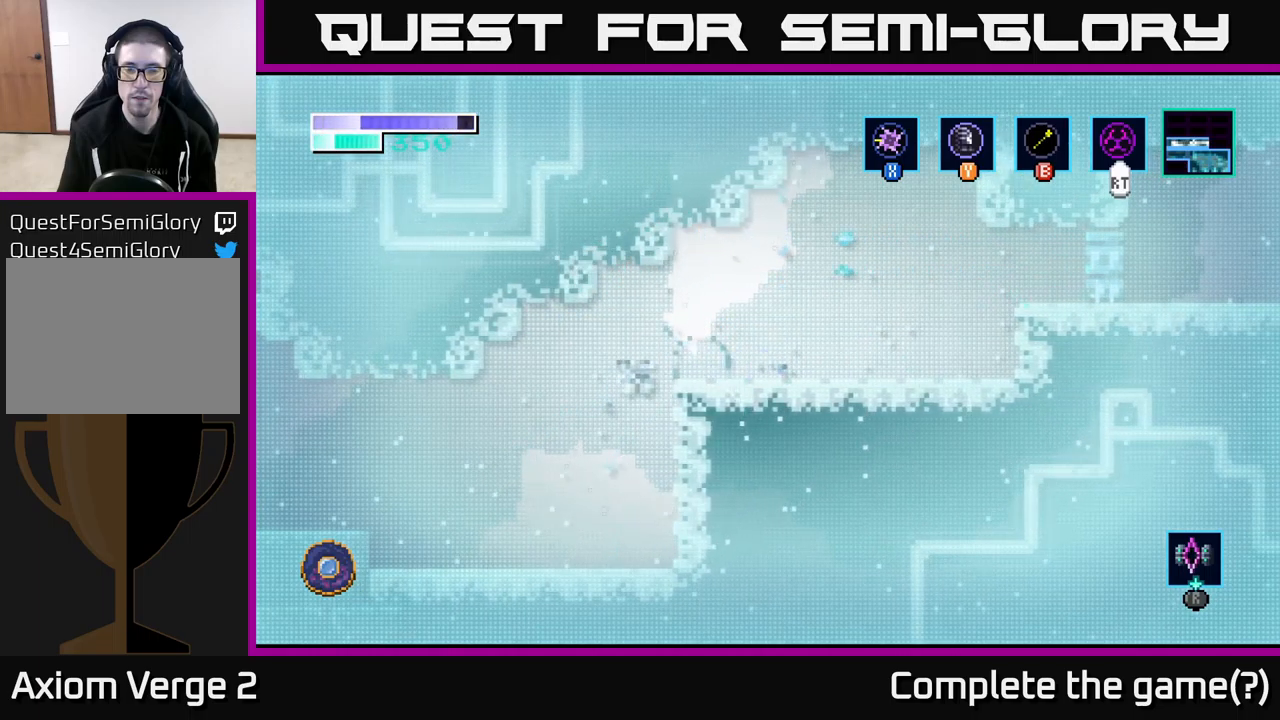
{"buttons": [], "left_stick": "right", "right_stick": "center", "events": [[34, "X", "down"], [134, "left_stick", "left"], [184, "X", "up"], [334, "left_stick", "right"]]}
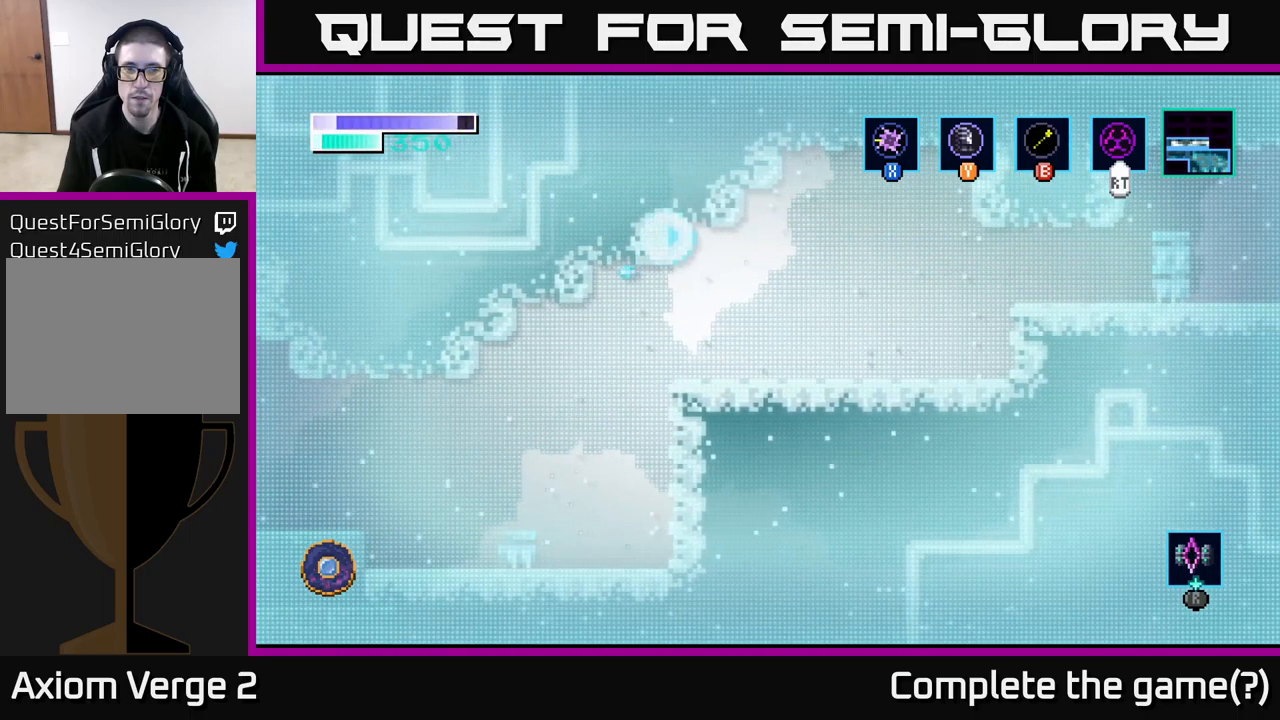
{"buttons": [], "left_stick": "right", "right_stick": "center", "events": []}
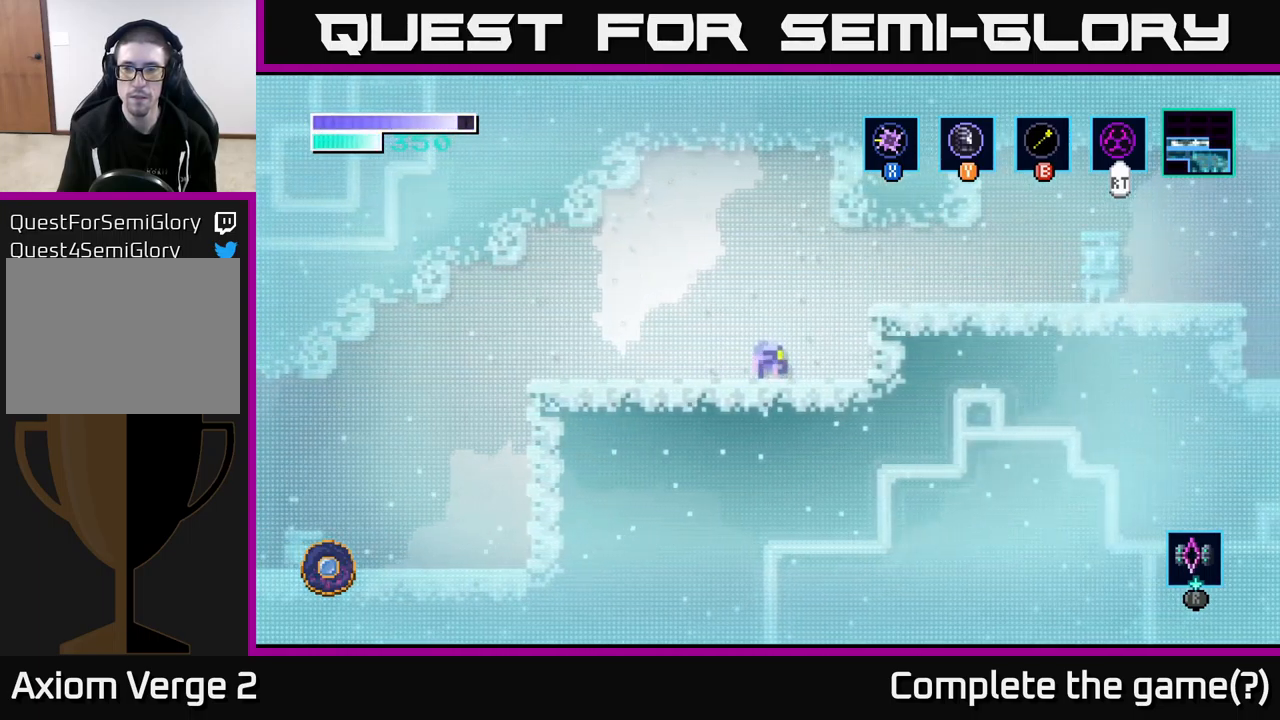
{"buttons": [], "left_stick": "right", "right_stick": "center", "events": [[50, "A", "down"], [267, "A", "up"]]}
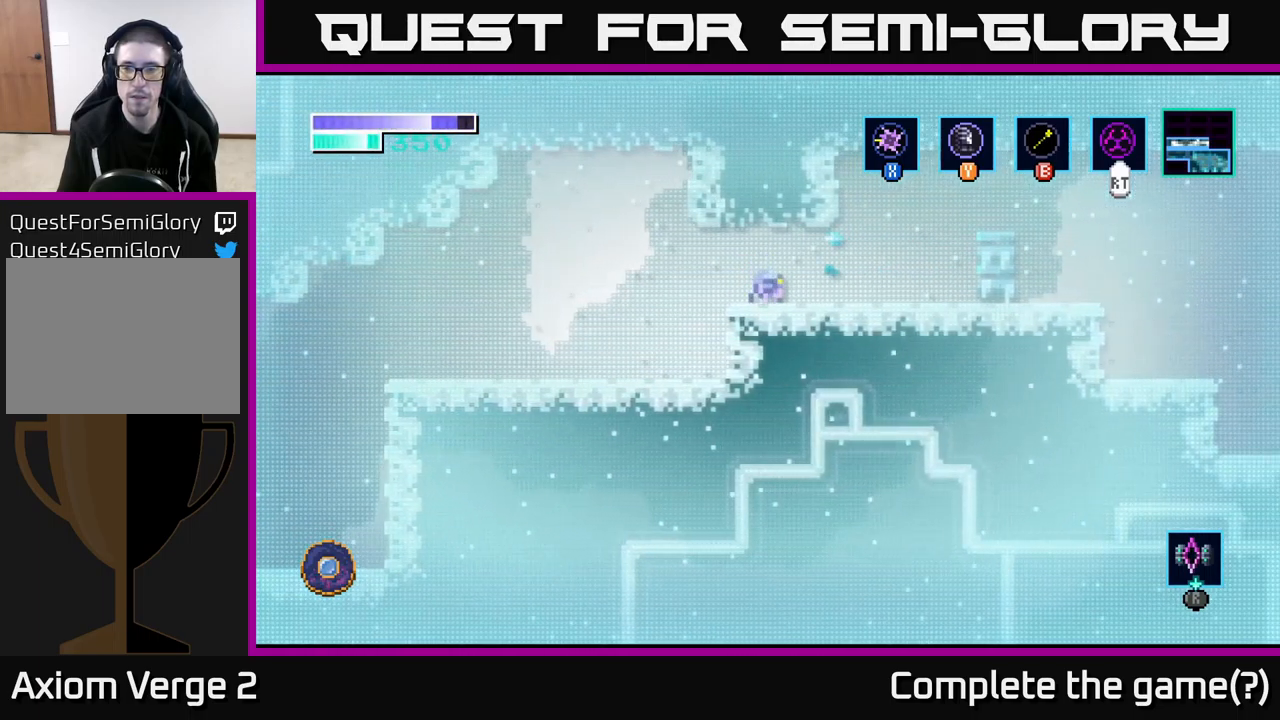
{"buttons": [], "left_stick": "right", "right_stick": "center", "events": []}
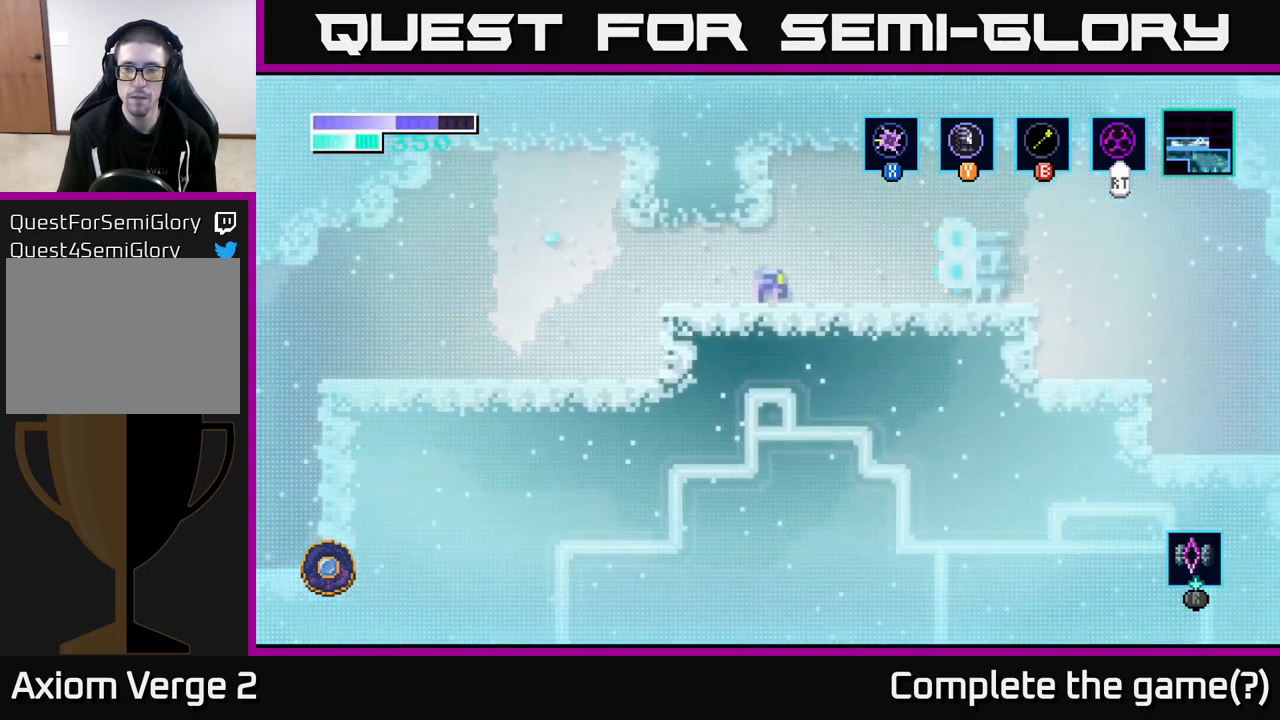
{"buttons": [], "left_stick": "right", "right_stick": "center", "events": [[184, "A", "down"], [500, "A", "up"]]}
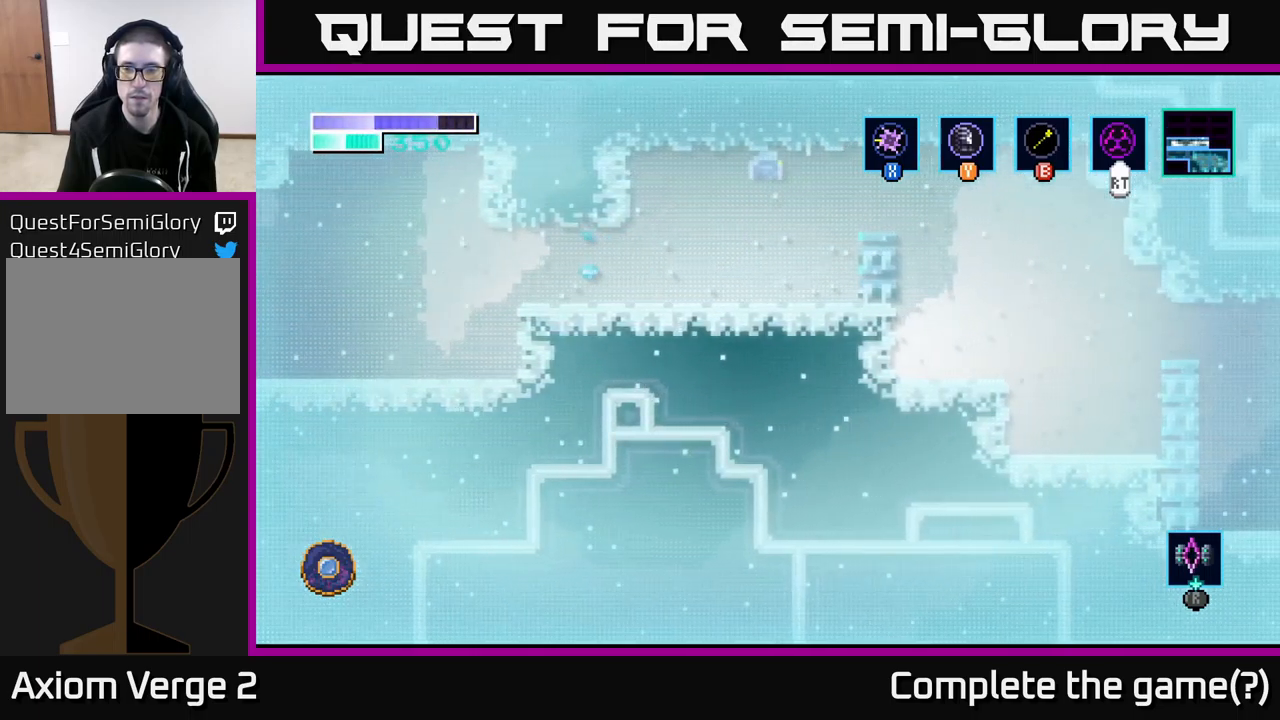
{"buttons": ["A"], "left_stick": "right", "right_stick": "center", "events": [[50, "A", "down"]]}